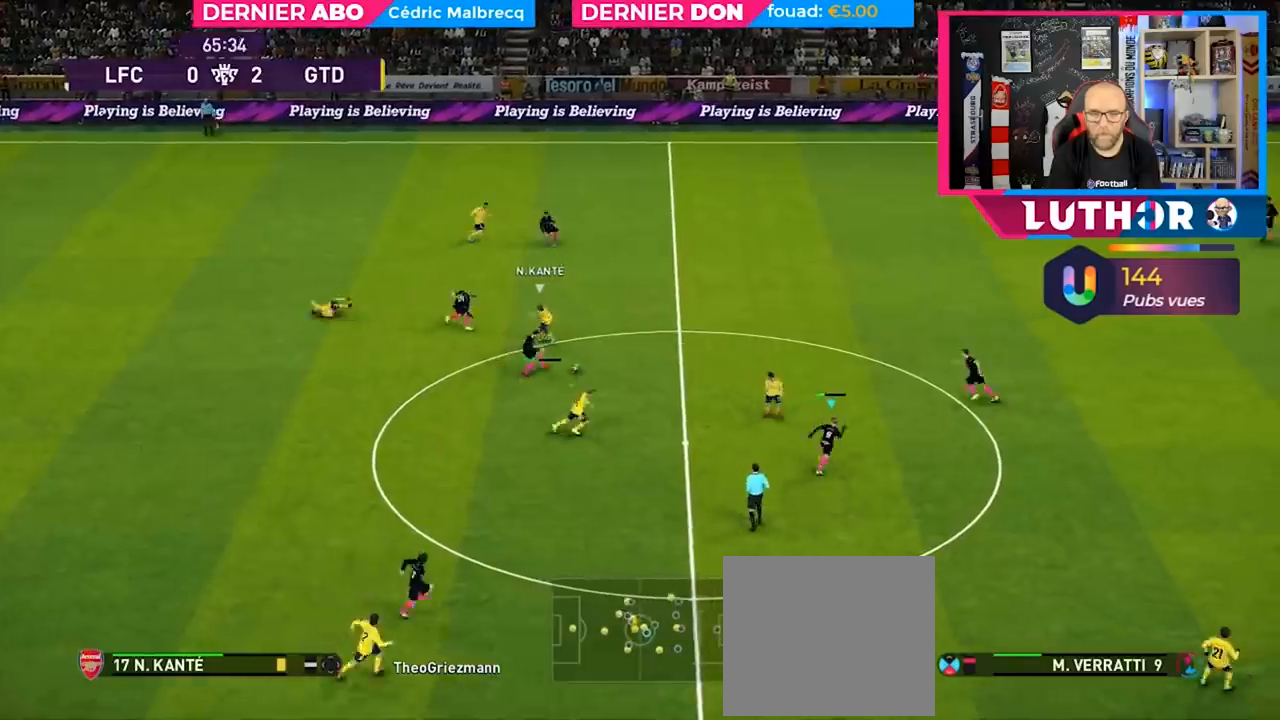
Gameplay with a controller (PlayStation layout); each line is a JSON object with the inputs held at the frame after it. "events" lists button and stick changes between this image and that frame as [ms after this image, input, new state], when the widget could be followed in between.
{"buttons": ["CROSS", "SQUARE", "R2"], "left_stick": "up-right", "right_stick": "center", "events": [[133, "CROSS", "down"], [133, "L1", "down"], [333, "L1", "up"], [433, "left_stick", "up-right"]]}
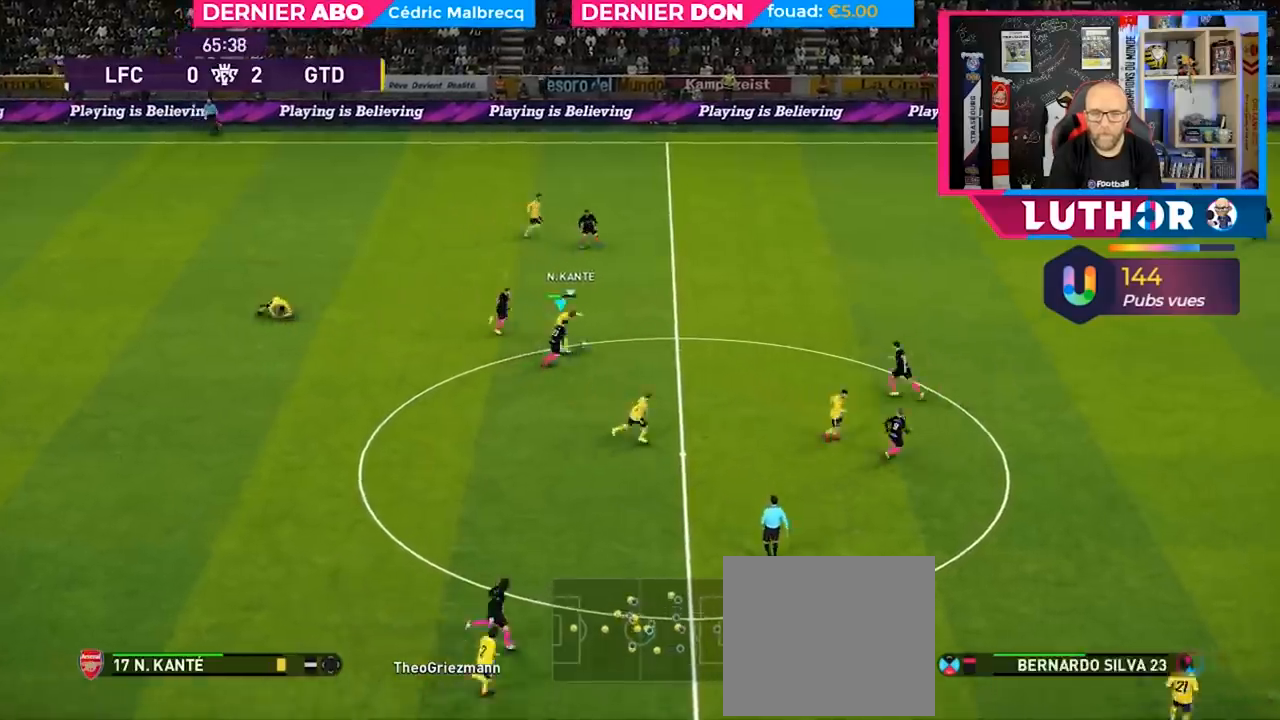
{"buttons": ["R2"], "left_stick": "left", "right_stick": "center", "events": [[100, "left_stick", "up-left"], [133, "L1", "down"], [233, "L1", "up"], [300, "left_stick", "left"], [433, "CROSS", "up"], [500, "SQUARE", "up"]]}
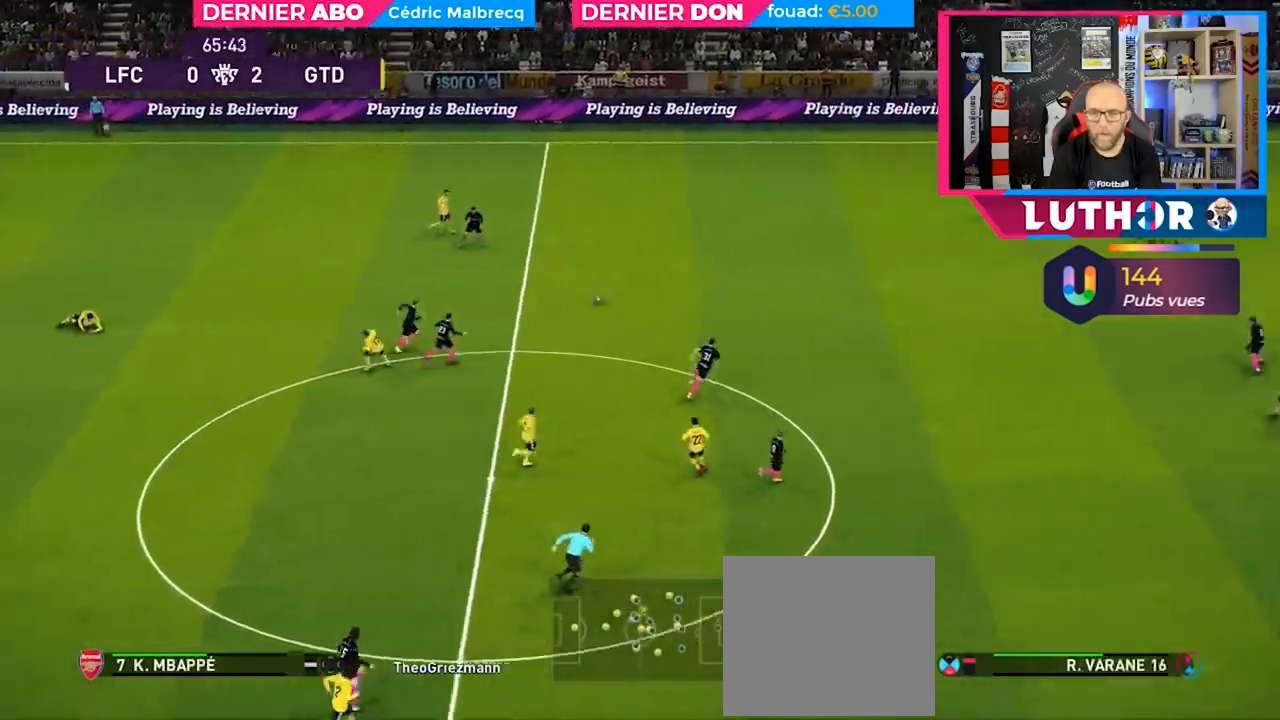
{"buttons": ["R2"], "left_stick": "left", "right_stick": "center", "events": []}
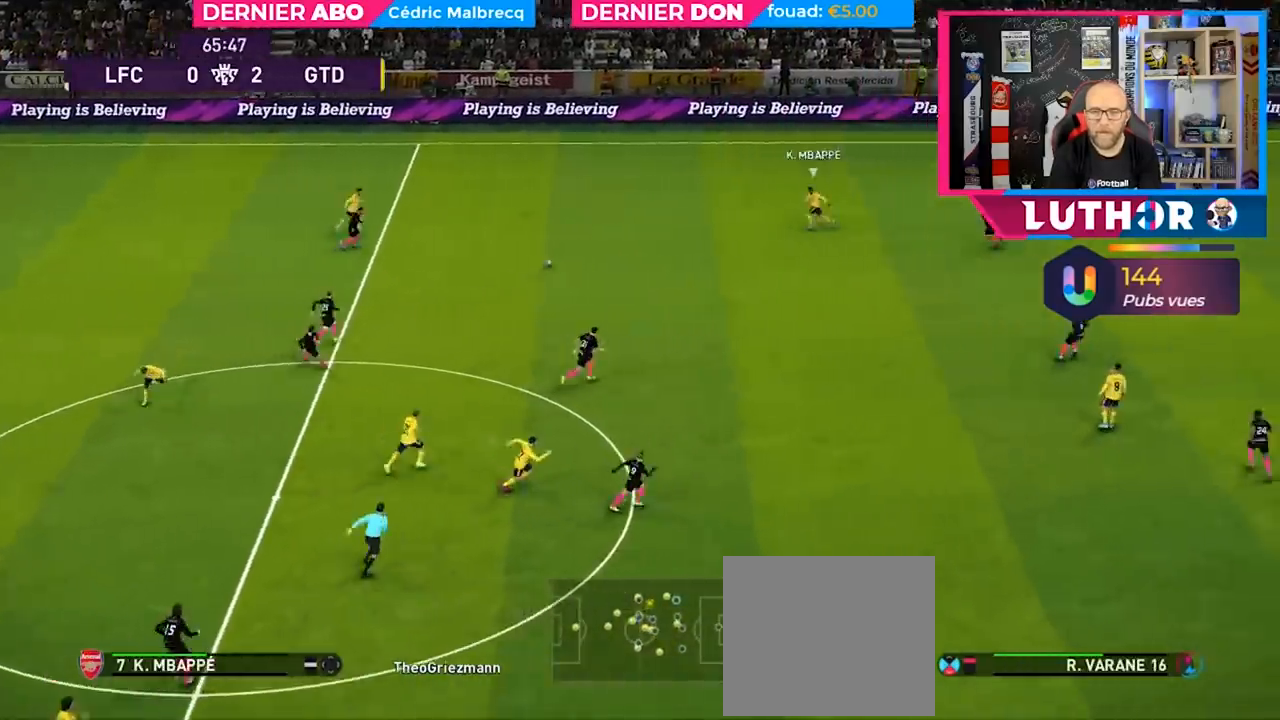
{"buttons": ["R2"], "left_stick": "left", "right_stick": "center", "events": []}
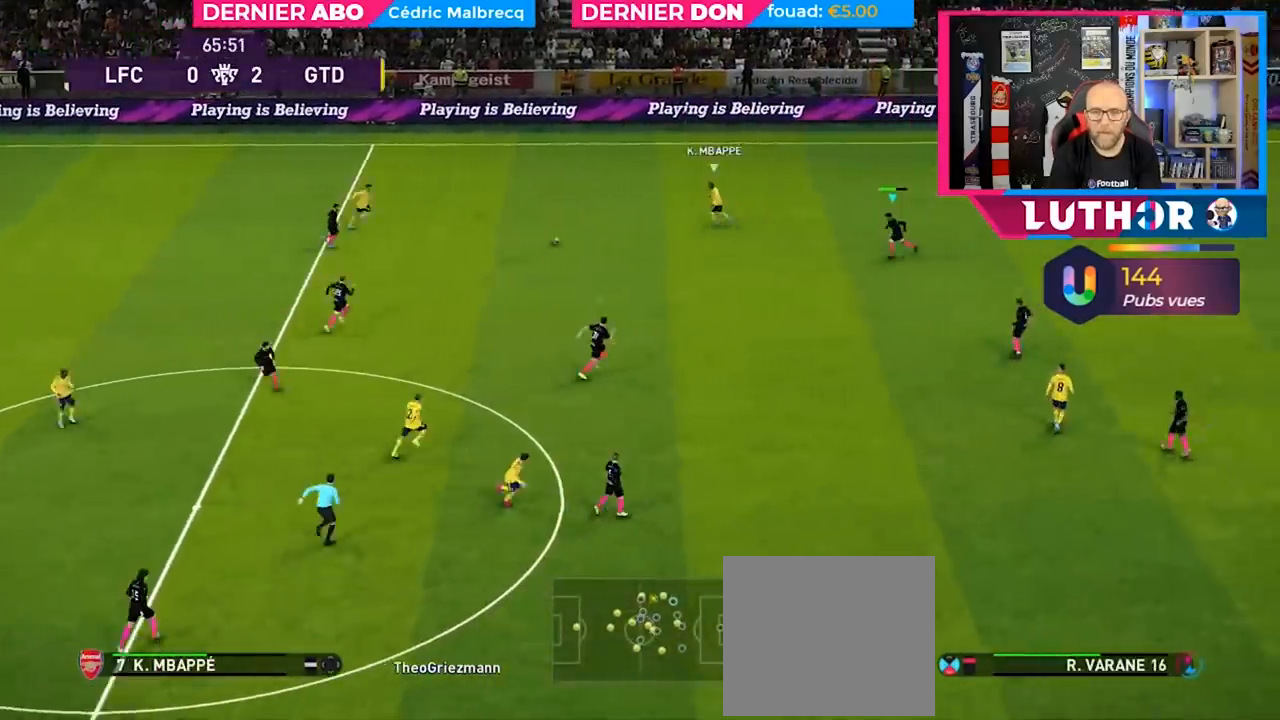
{"buttons": ["R2"], "left_stick": "up-left", "right_stick": "center", "events": [[67, "left_stick", "up-left"]]}
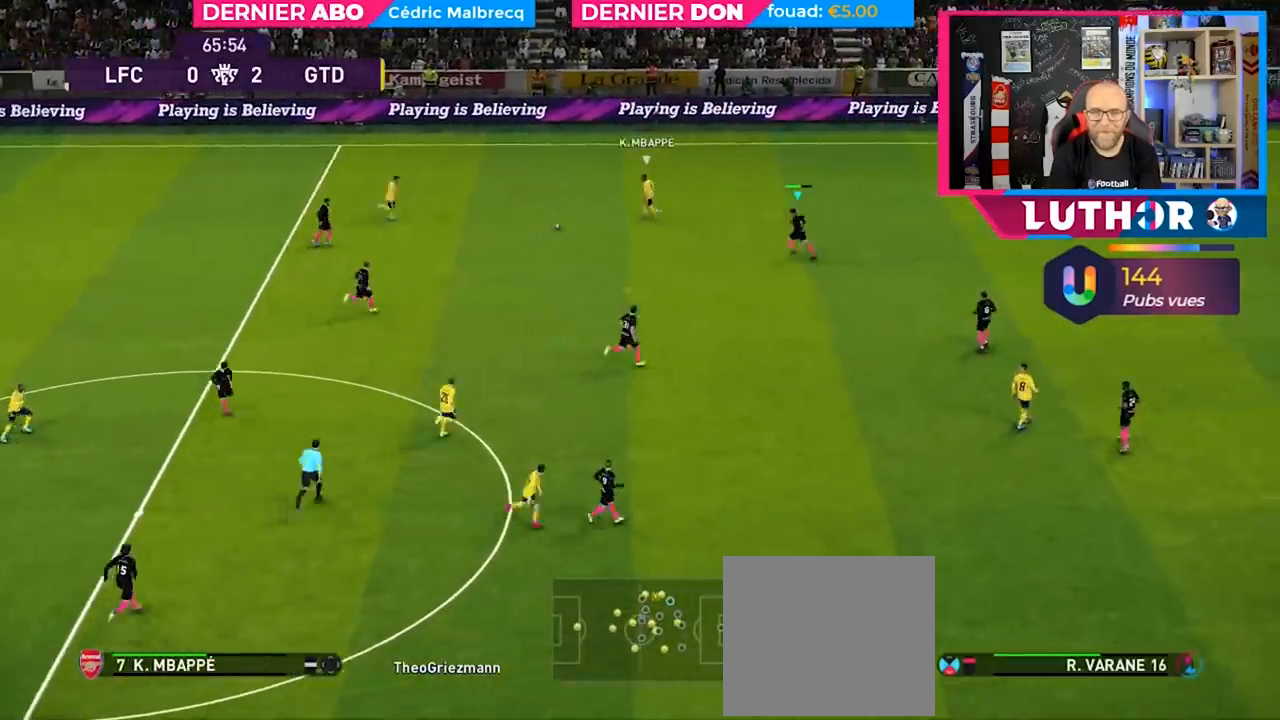
{"buttons": ["R2"], "left_stick": "up", "right_stick": "center", "events": [[233, "left_stick", "up"]]}
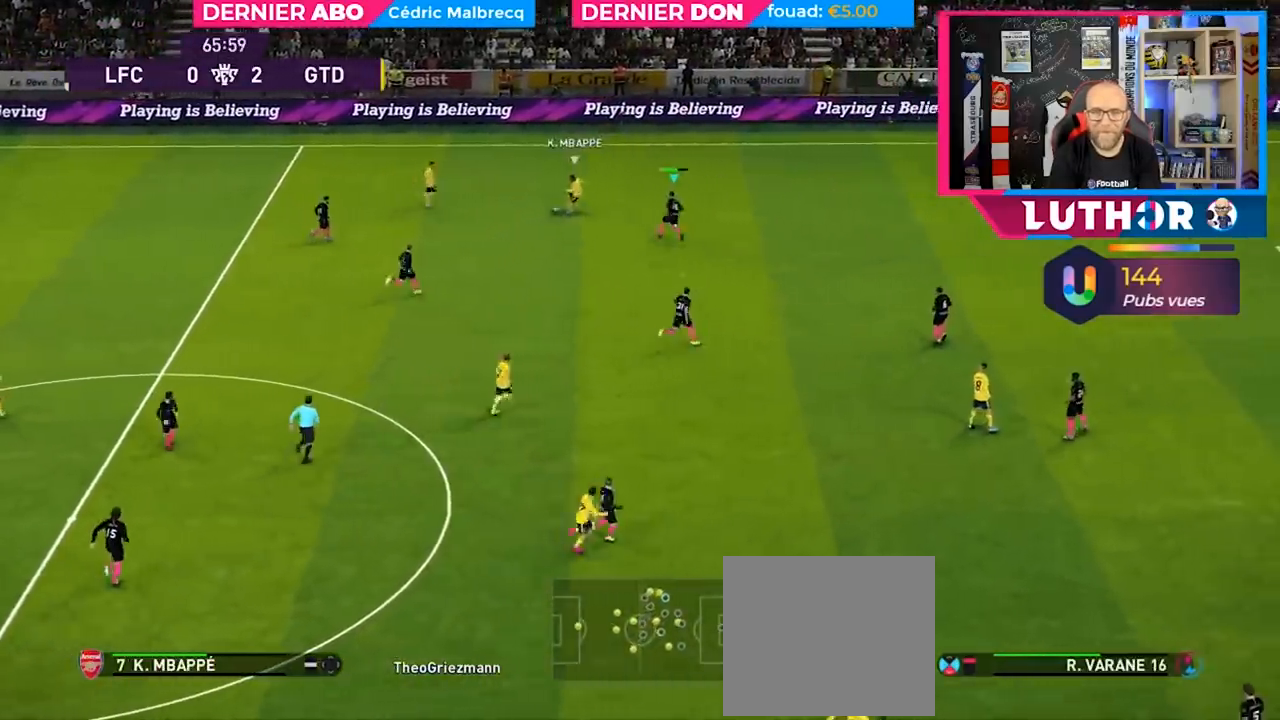
{"buttons": ["CROSS", "SQUARE", "R2"], "left_stick": "up-left", "right_stick": "center", "events": [[167, "CROSS", "down"], [433, "left_stick", "up-left"], [500, "SQUARE", "down"]]}
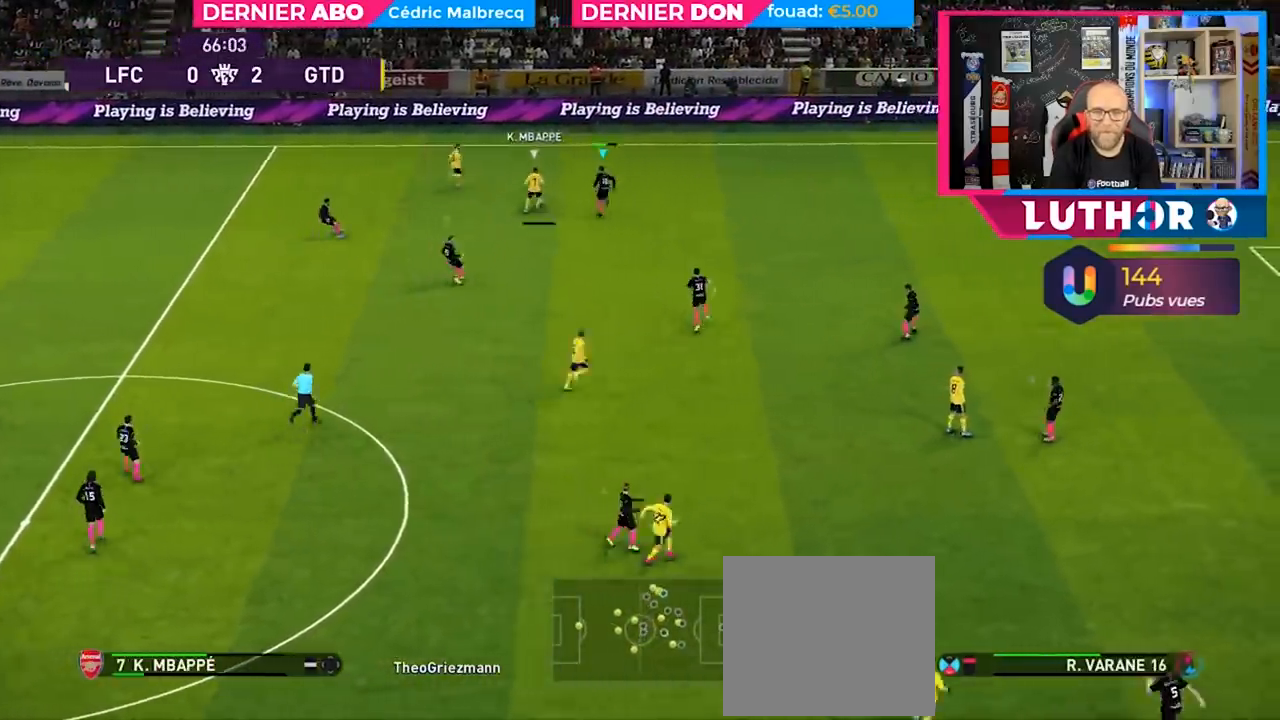
{"buttons": ["CROSS", "SQUARE", "R2"], "left_stick": "left", "right_stick": "center", "events": [[200, "left_stick", "left"]]}
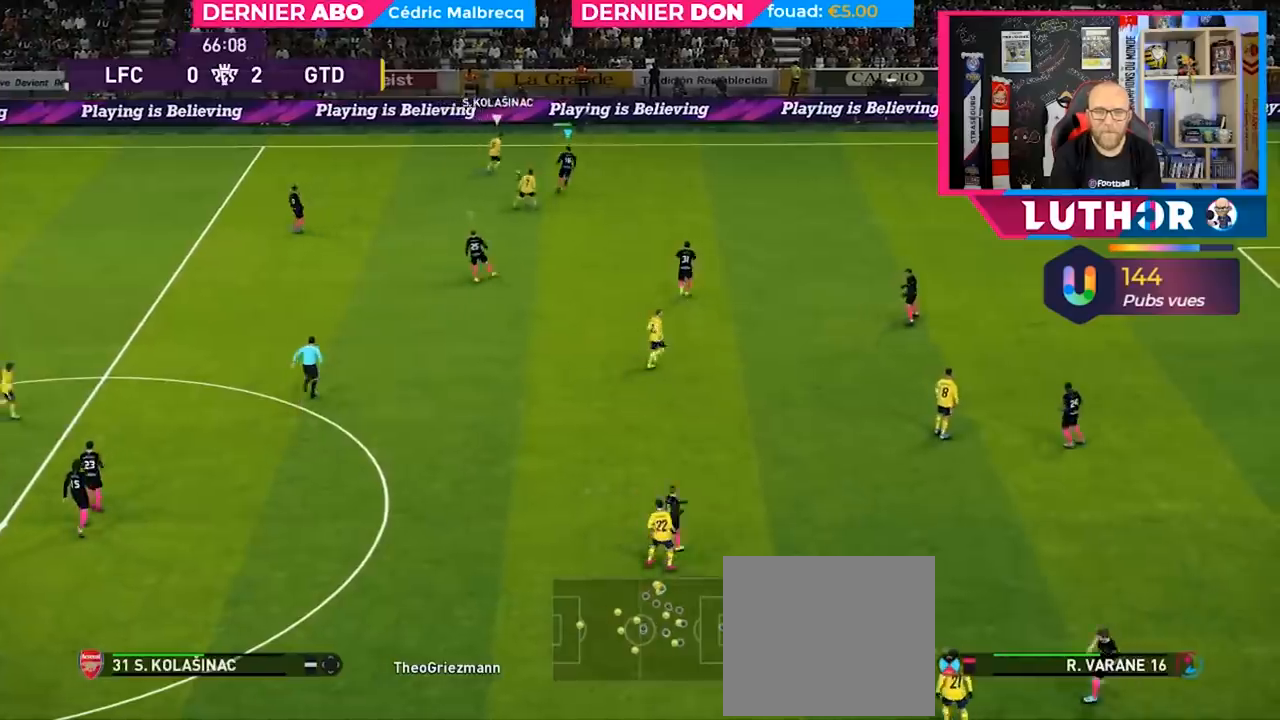
{"buttons": ["R2"], "left_stick": "left", "right_stick": "center", "events": [[300, "CROSS", "up"], [400, "SQUARE", "up"]]}
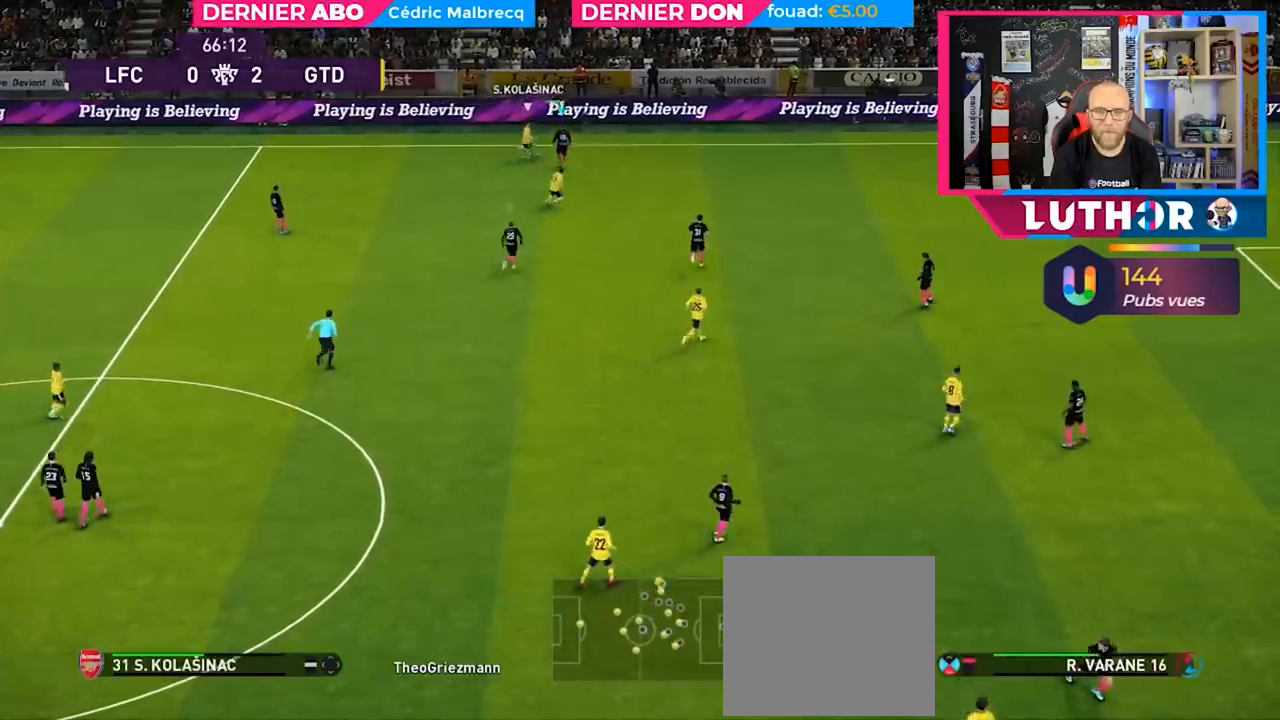
{"buttons": ["R2"], "left_stick": "left", "right_stick": "center", "events": []}
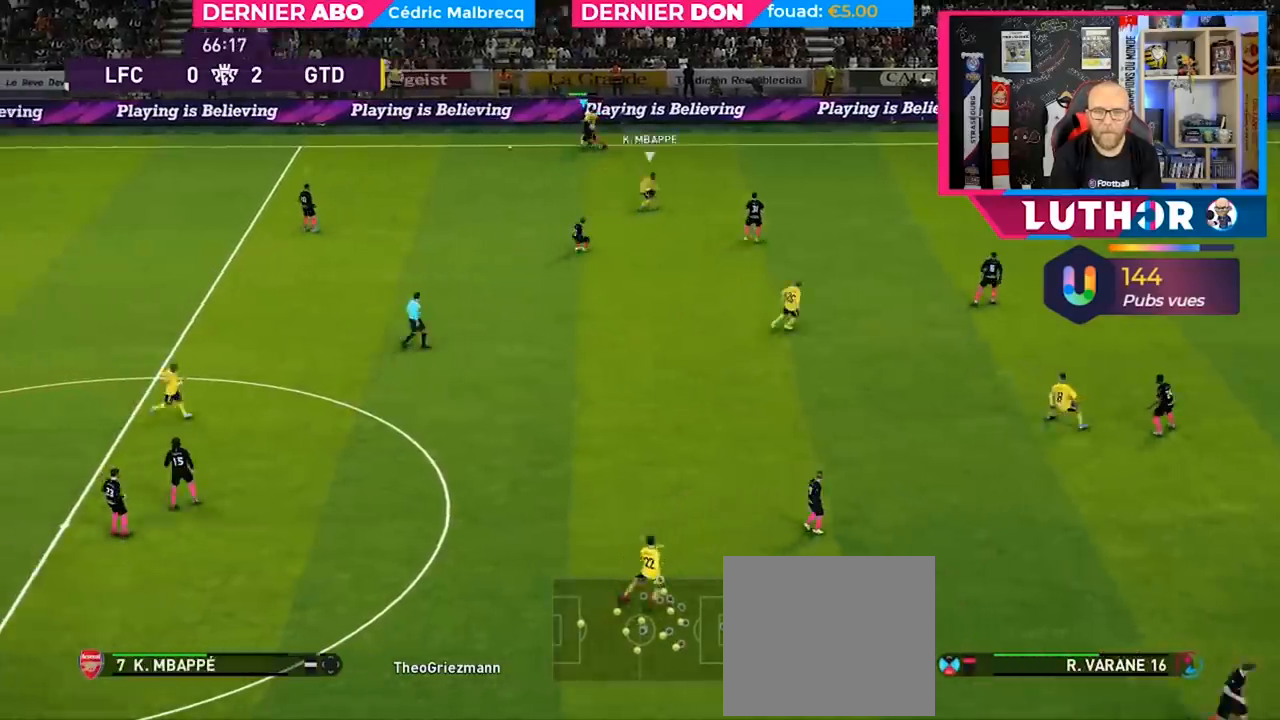
{"buttons": ["R2"], "left_stick": "left", "right_stick": "center", "events": []}
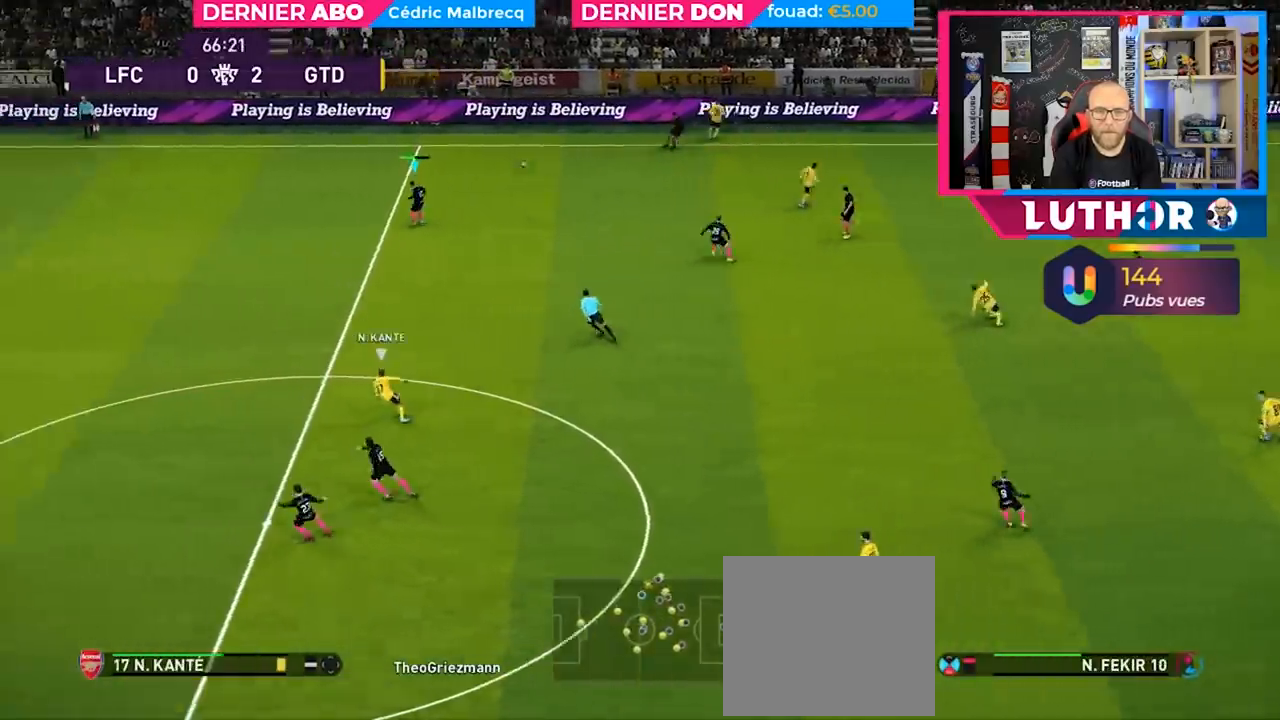
{"buttons": ["R2"], "left_stick": "left", "right_stick": "center", "events": []}
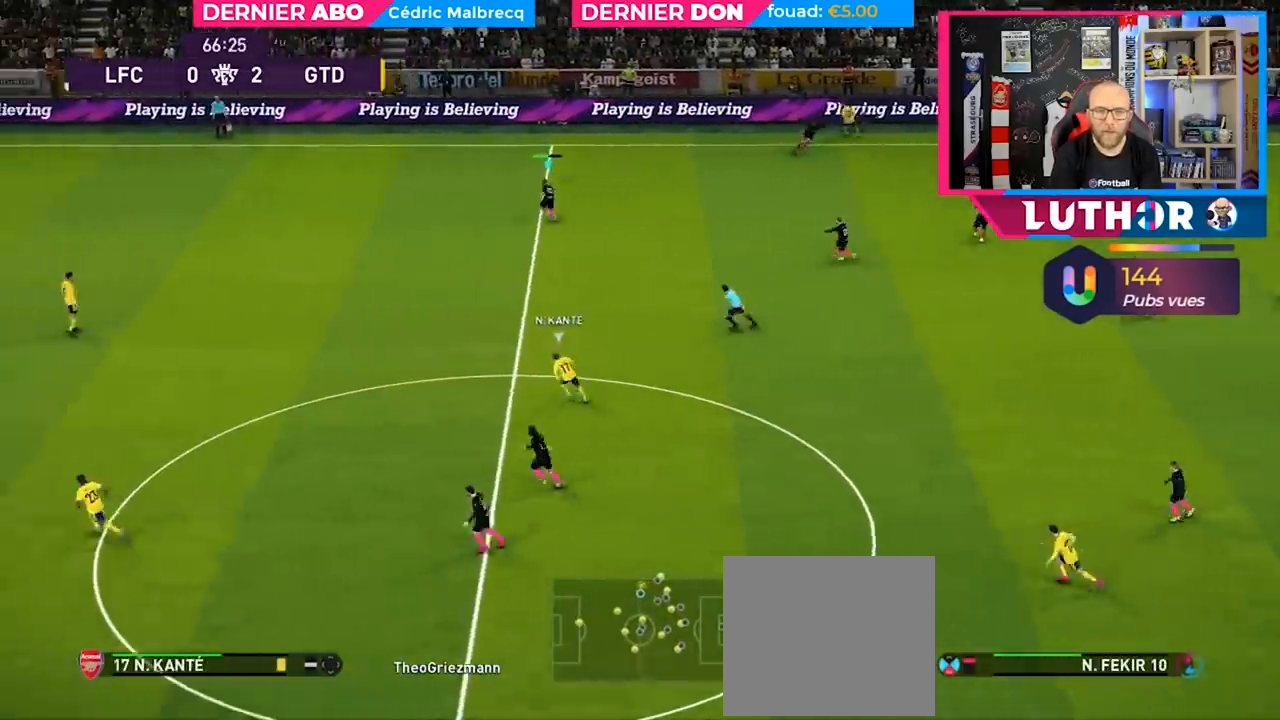
{"buttons": ["R2"], "left_stick": "left", "right_stick": "center", "events": []}
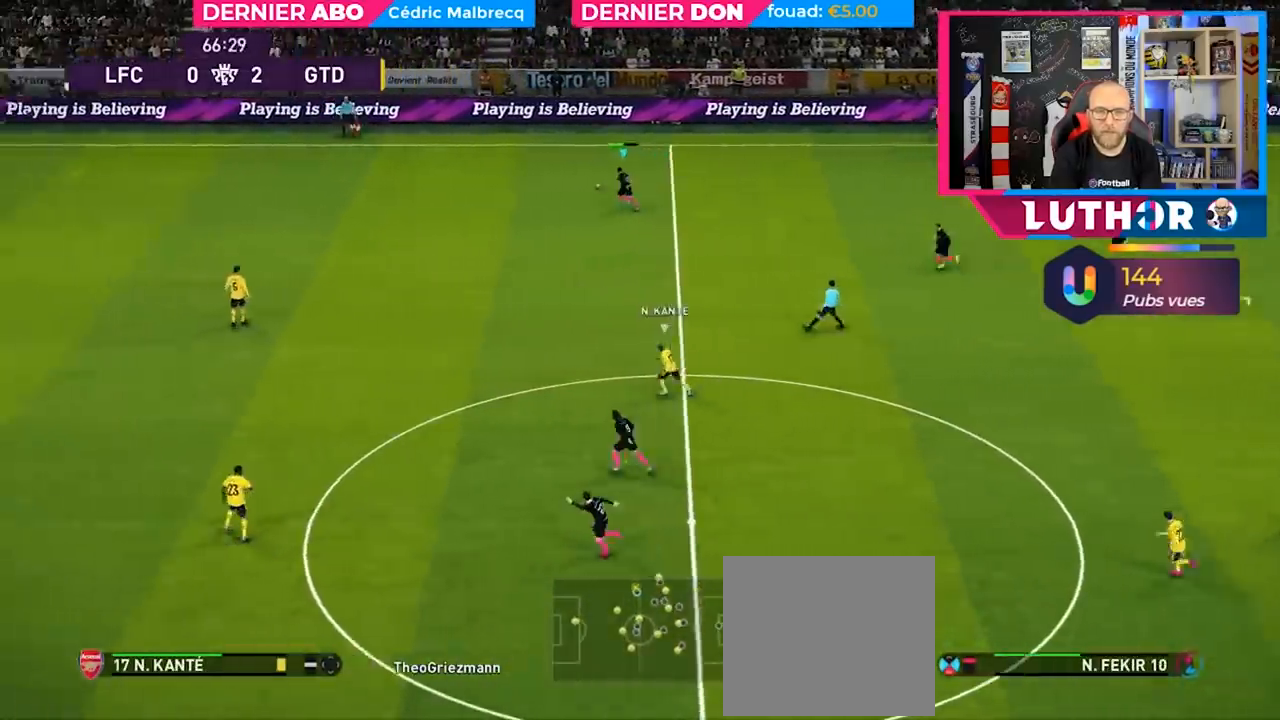
{"buttons": [], "left_stick": "down-left", "right_stick": "center", "events": [[300, "R2", "up"], [500, "left_stick", "down-left"]]}
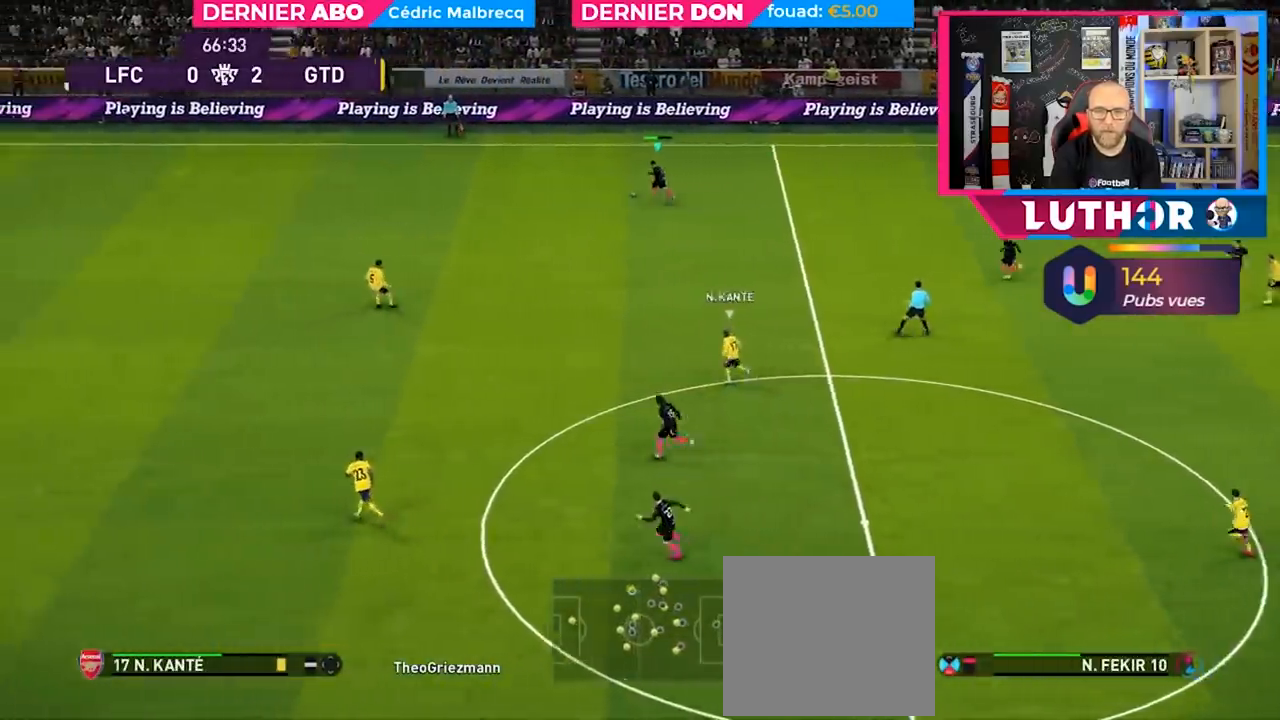
{"buttons": [], "left_stick": "down-left", "right_stick": "center", "events": []}
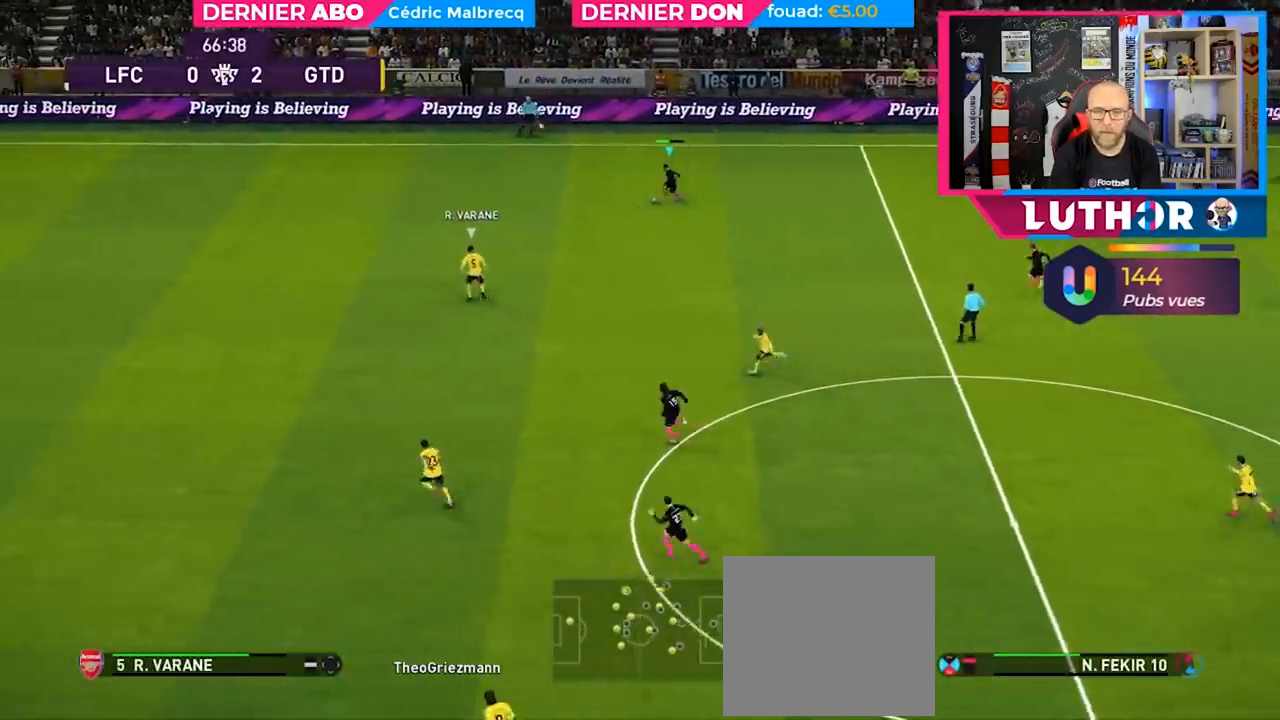
{"buttons": [], "left_stick": "down-left", "right_stick": "center", "events": []}
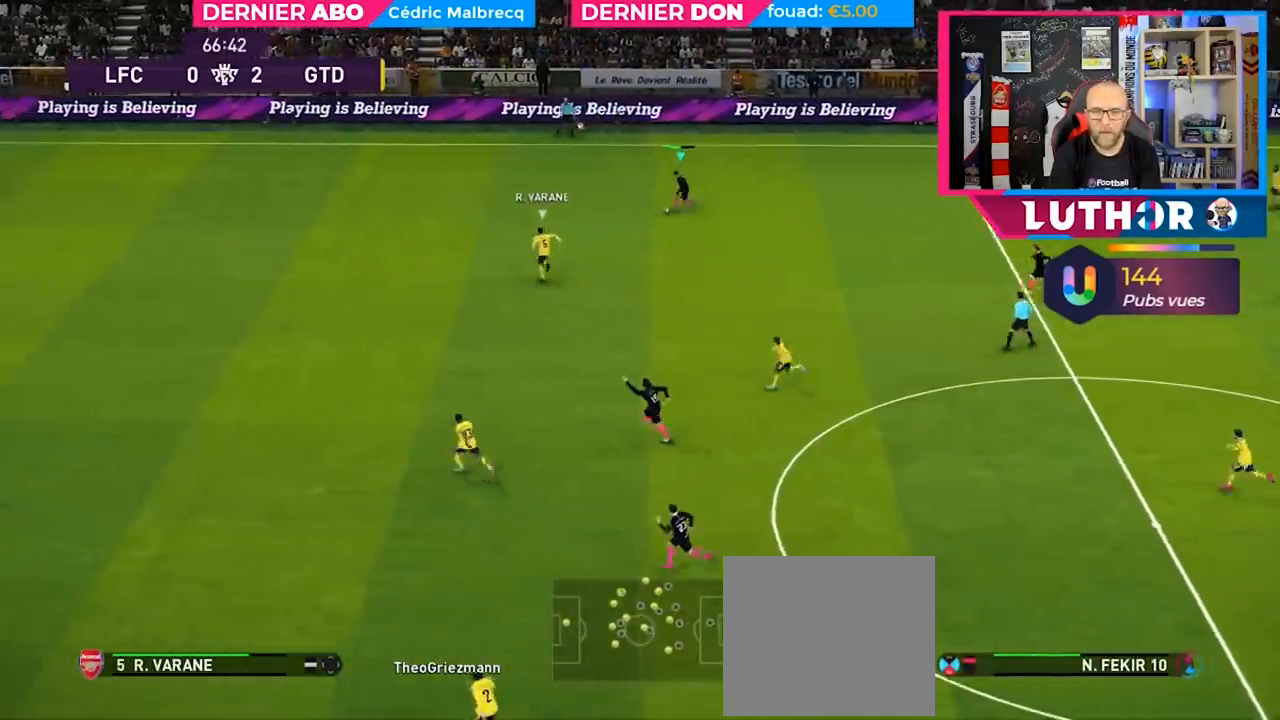
{"buttons": [], "left_stick": "down-left", "right_stick": "center", "events": [[233, "CROSS", "down"], [367, "CROSS", "up"]]}
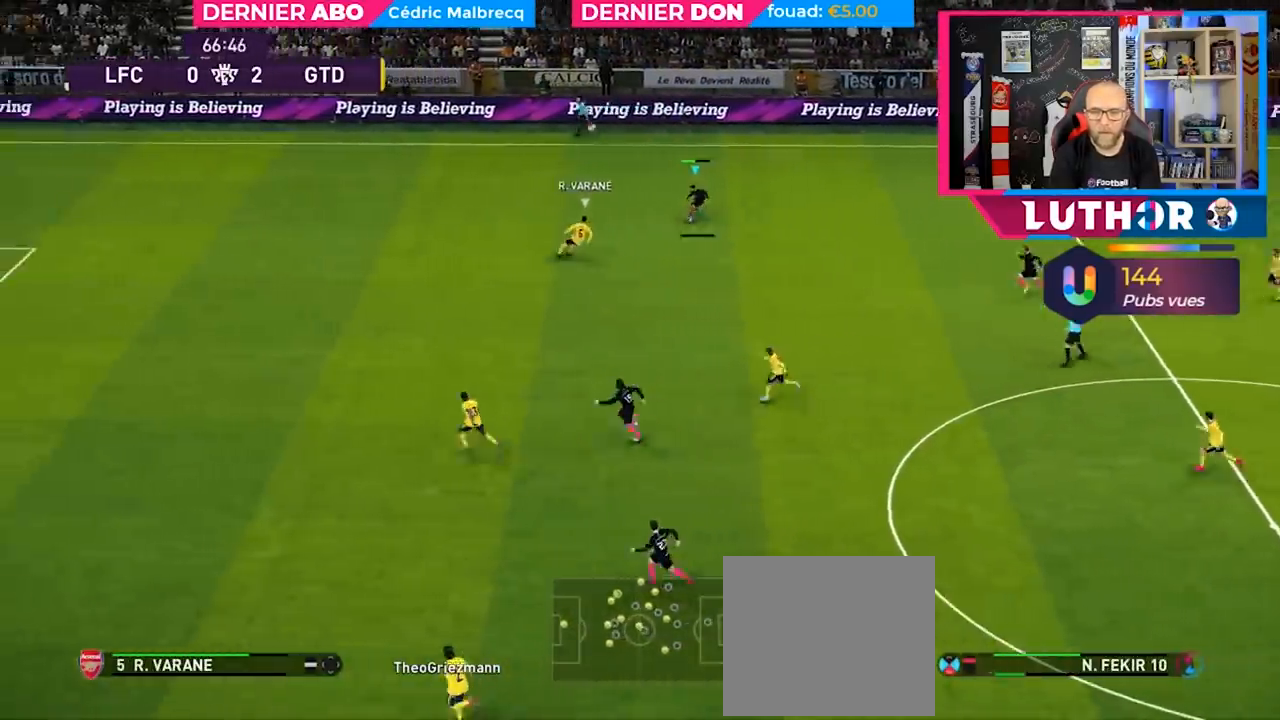
{"buttons": [], "left_stick": "center", "right_stick": "center", "events": [[200, "left_stick", "center"]]}
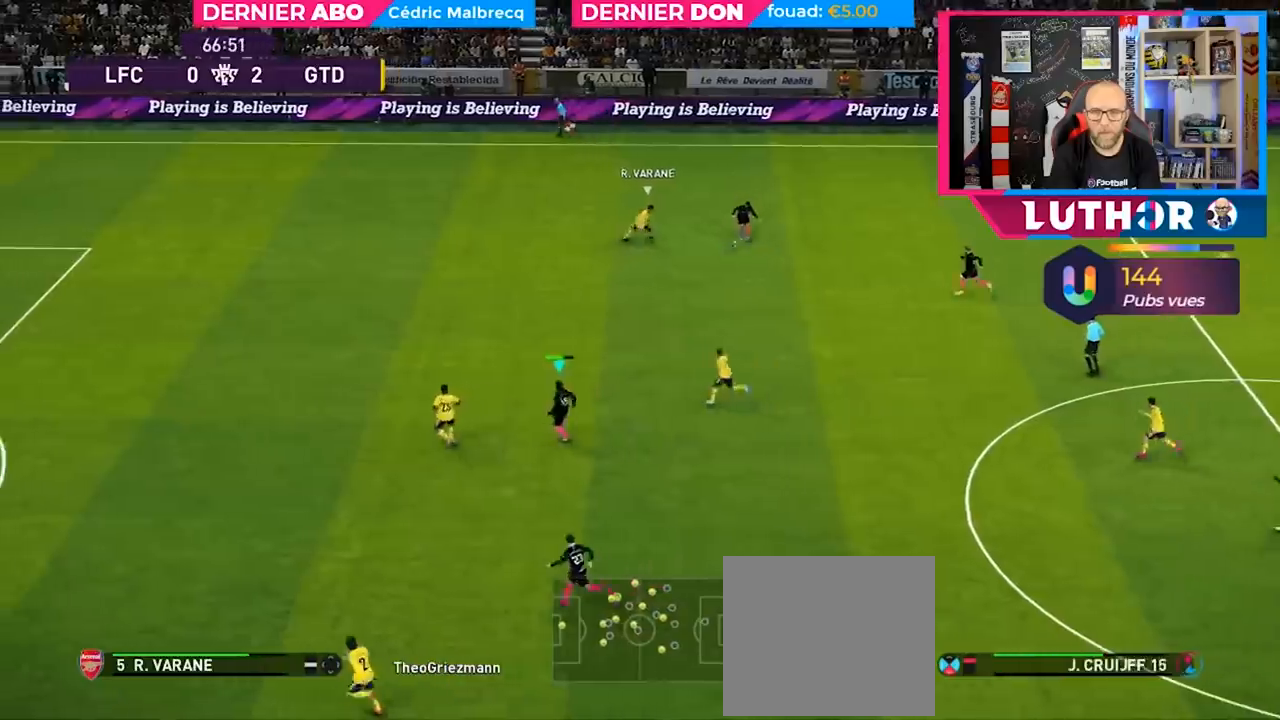
{"buttons": [], "left_stick": "center", "right_stick": "center", "events": []}
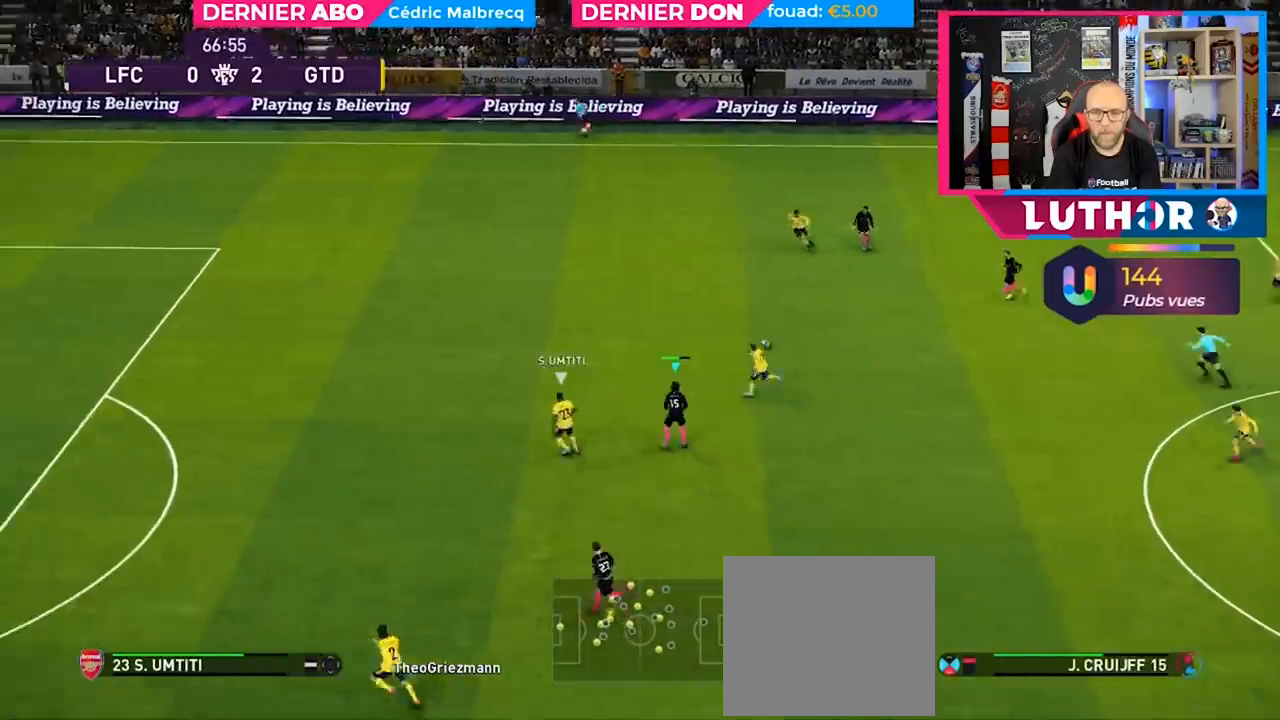
{"buttons": [], "left_stick": "down-left", "right_stick": "center", "events": [[200, "left_stick", "down-left"], [267, "CROSS", "down"], [267, "L1", "down"], [333, "CROSS", "up"], [400, "L1", "up"]]}
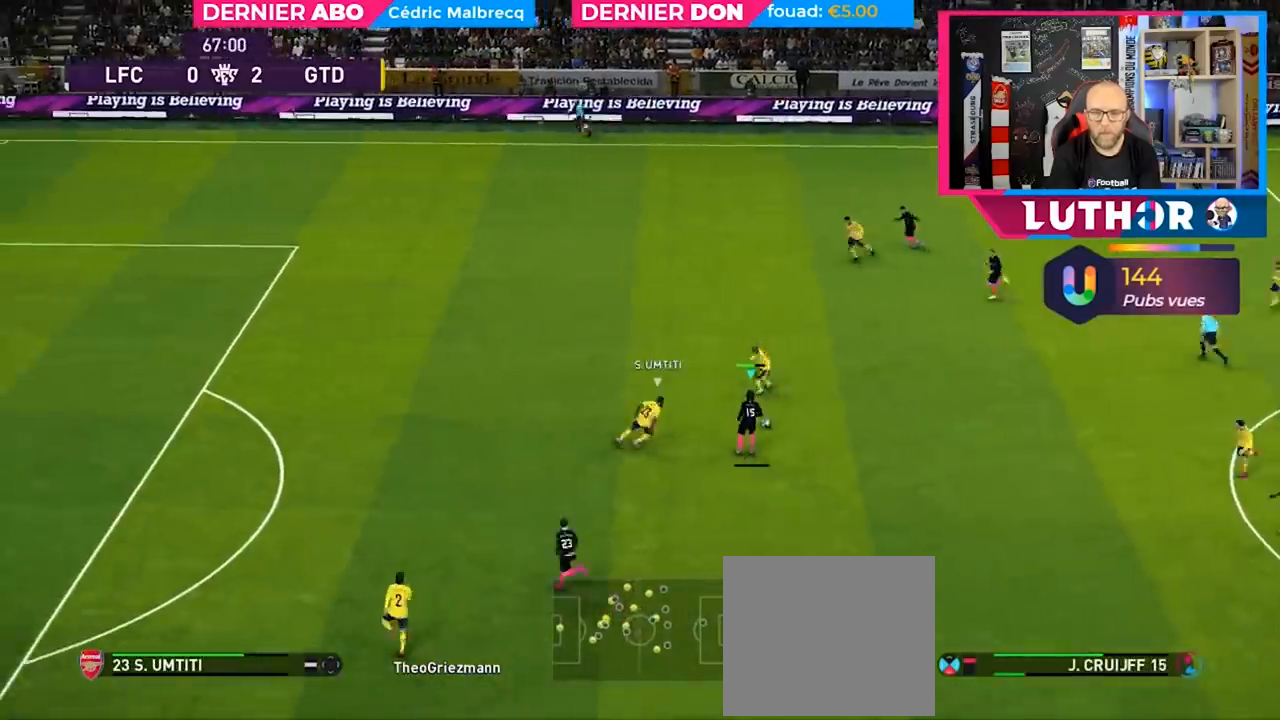
{"buttons": [], "left_stick": "down-left", "right_stick": "center", "events": []}
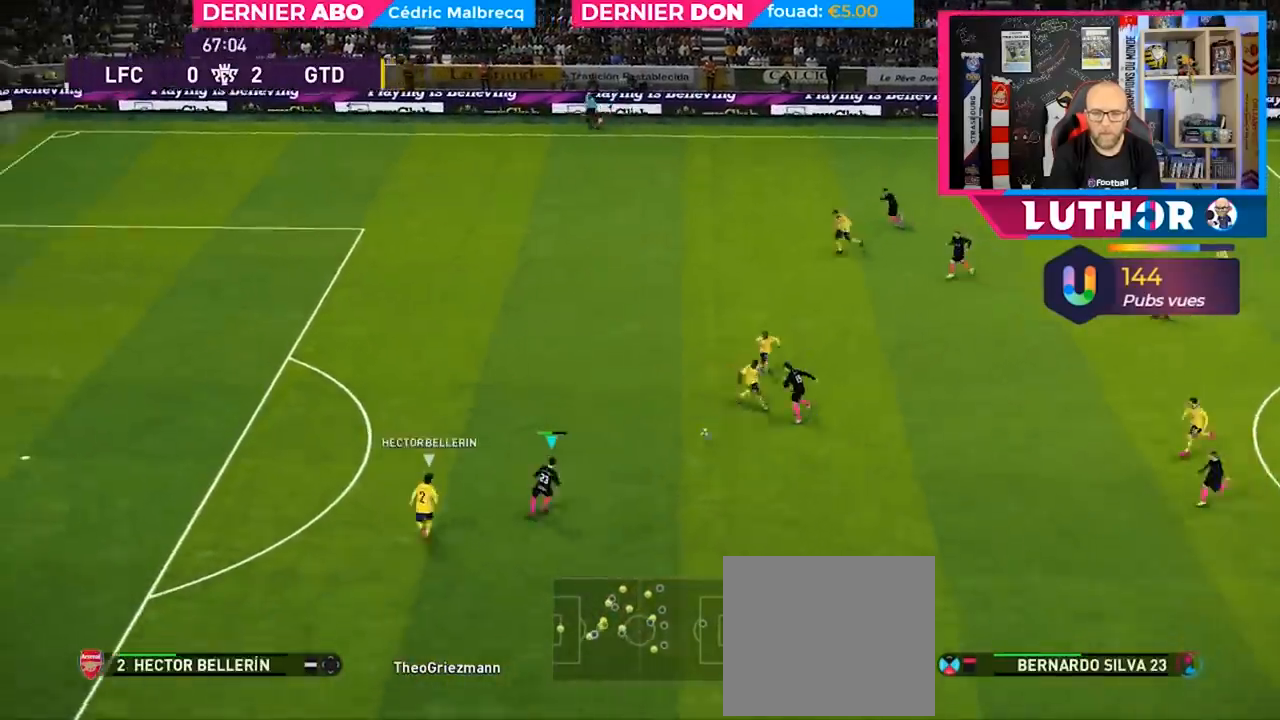
{"buttons": [], "left_stick": "down", "right_stick": "center", "events": [[67, "left_stick", "down-right"], [233, "left_stick", "down"]]}
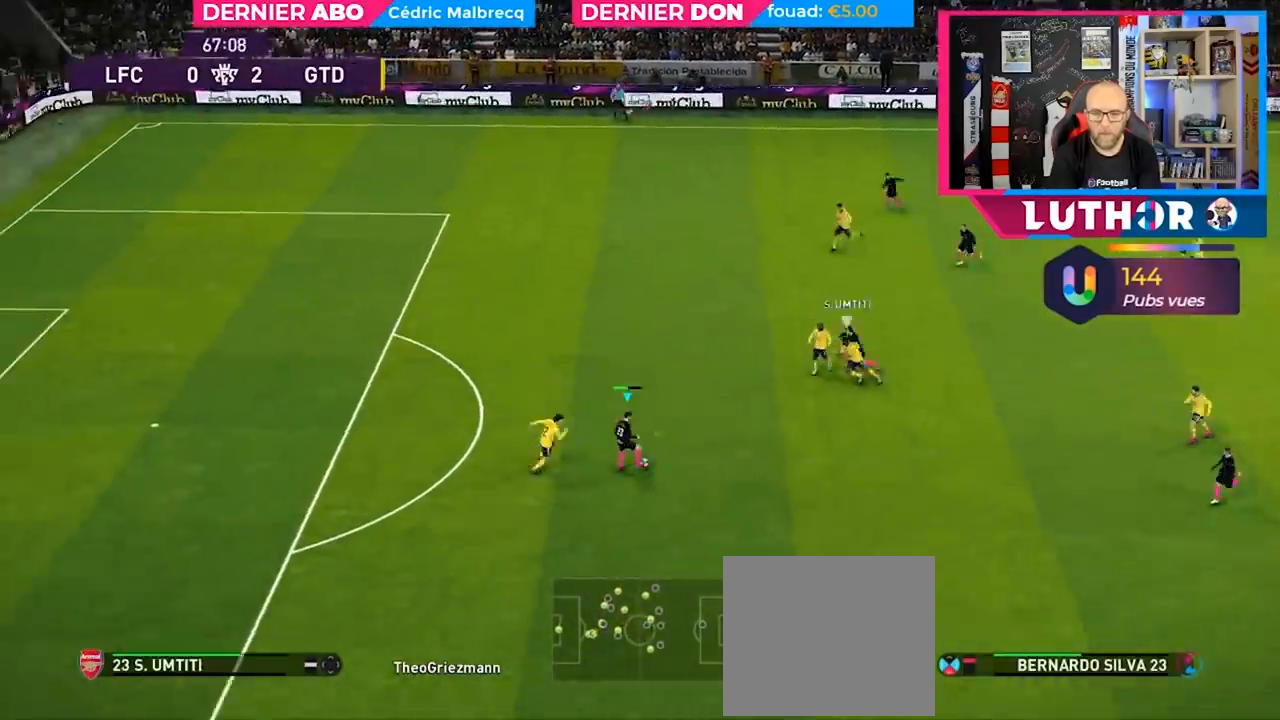
{"buttons": [], "left_stick": "up", "right_stick": "center", "events": [[500, "left_stick", "up"]]}
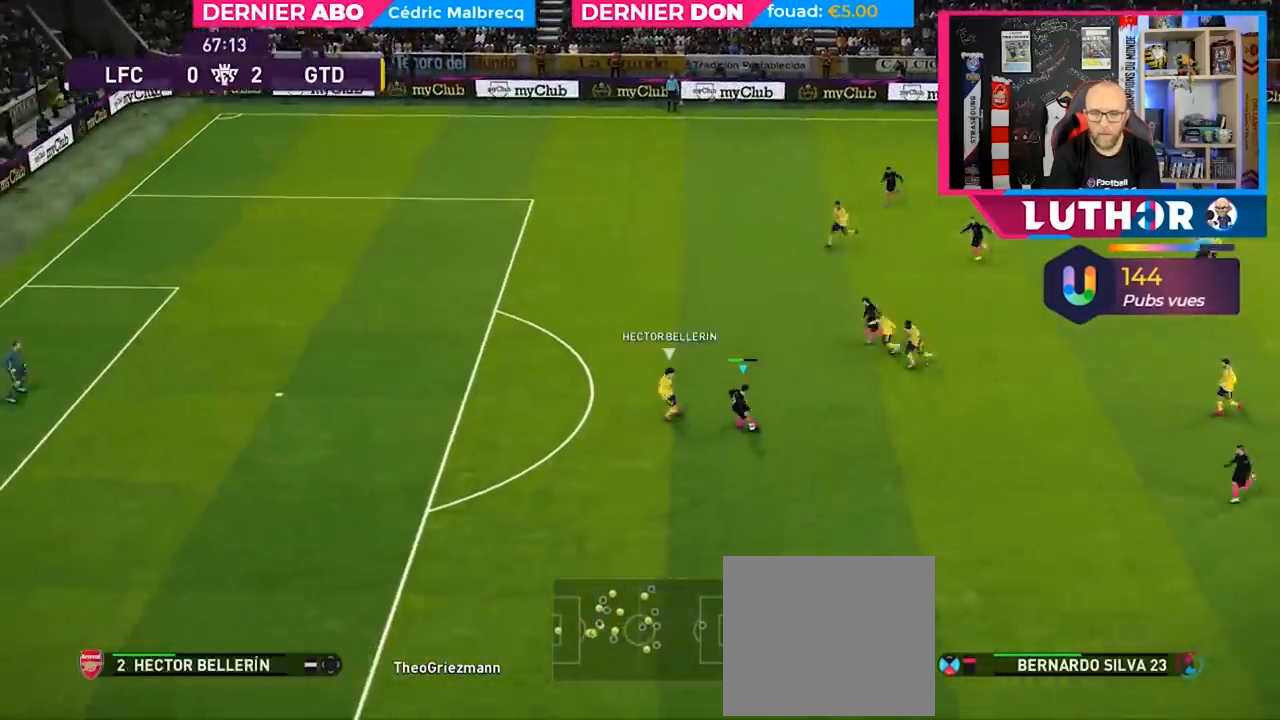
{"buttons": [], "left_stick": "up-left", "right_stick": "center", "events": [[100, "TRIANGLE", "down"], [133, "left_stick", "up-left"], [200, "TRIANGLE", "up"]]}
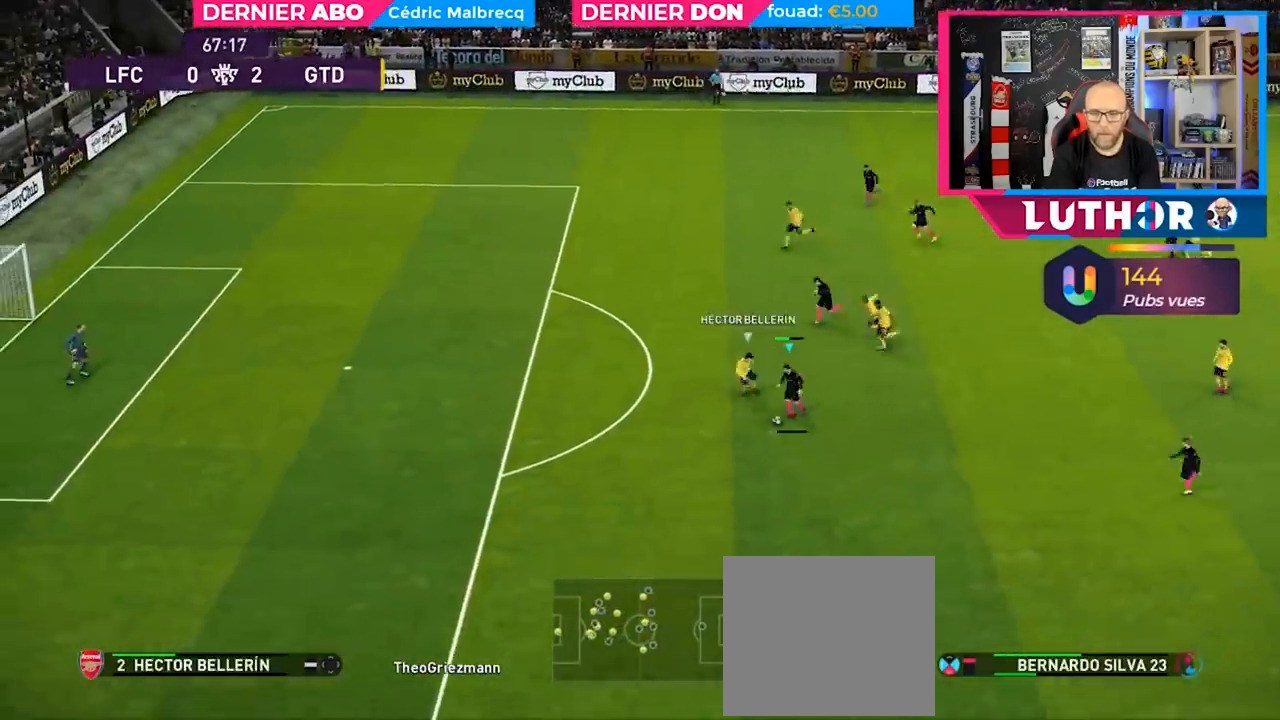
{"buttons": ["R2"], "left_stick": "left", "right_stick": "center", "events": [[300, "R2", "down"], [300, "left_stick", "left"]]}
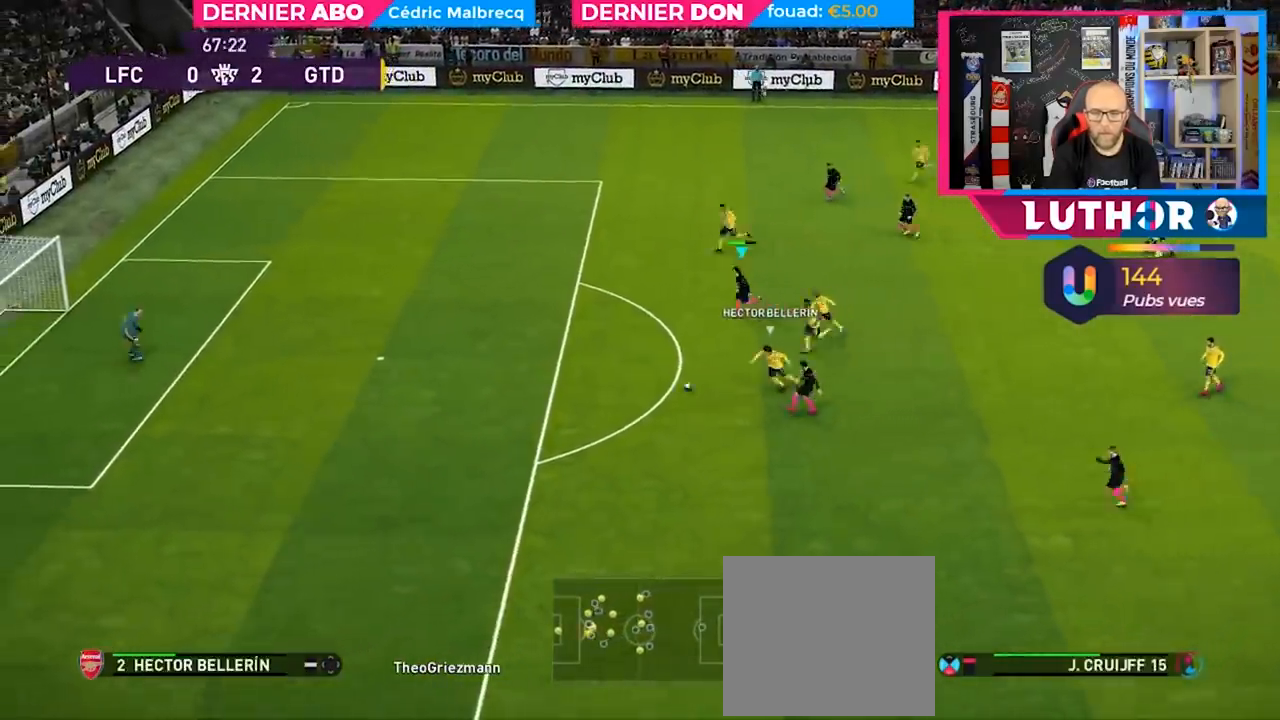
{"buttons": ["SQUARE", "R2"], "left_stick": "left", "right_stick": "center", "events": [[467, "SQUARE", "down"]]}
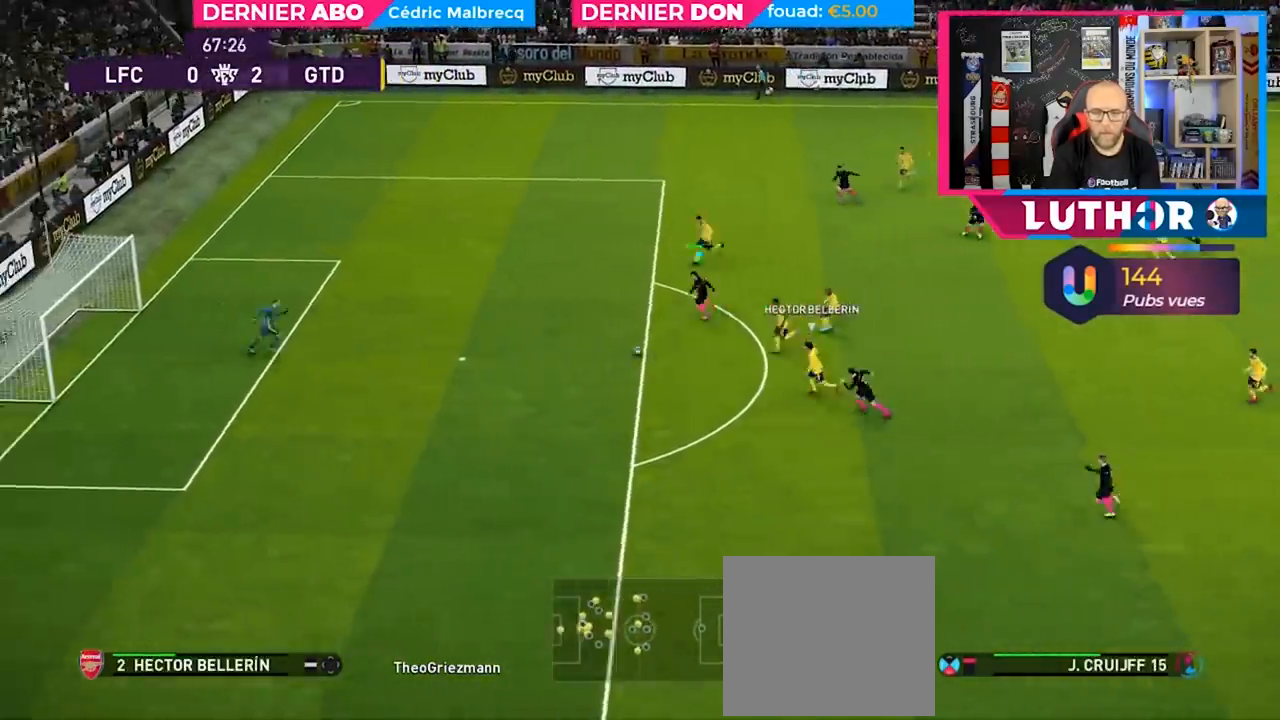
{"buttons": ["R2", "L3"], "left_stick": "left", "right_stick": "center", "events": [[33, "L3", "down"], [100, "SQUARE", "up"]]}